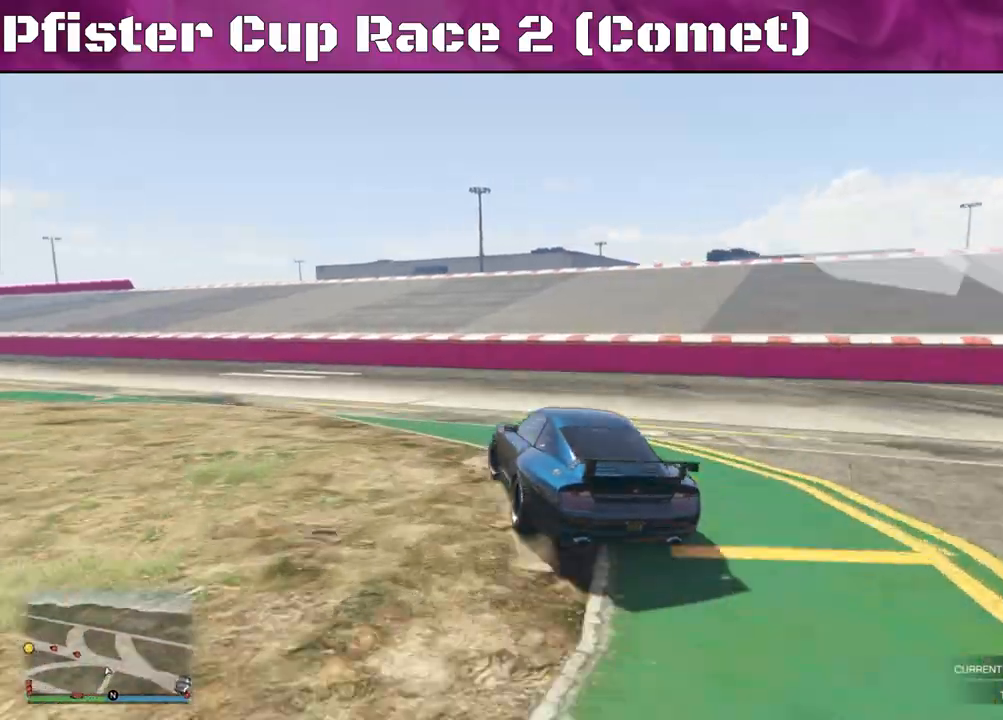
Gameplay with a controller (PlayStation layout); each line is a JSON object with the inputs held at the frame after it. "events" lists button and stick changes between this image and that frame as [ms after this image, input, new state], when the widget could be followed in between.
{"buttons": ["R2"], "left_stick": "up-left", "right_stick": "left", "events": [[133, "left_stick", "center"], [233, "left_stick", "left"], [367, "left_stick", "center"], [467, "left_stick", "up-left"]]}
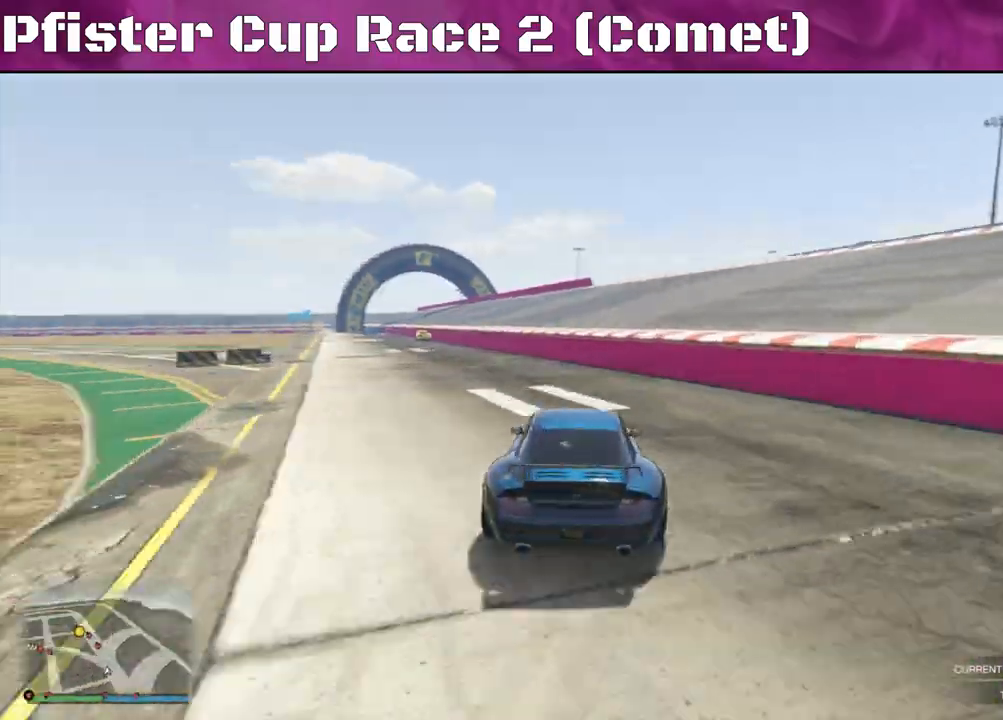
{"buttons": ["R2"], "left_stick": "center", "right_stick": "left", "events": [[133, "left_stick", "center"]]}
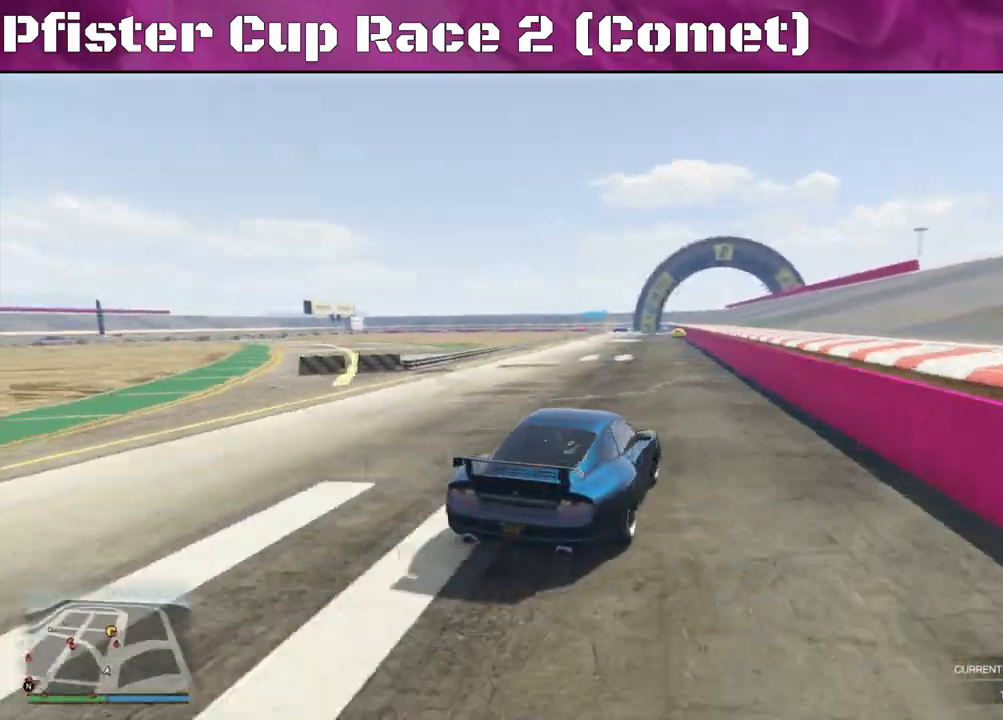
{"buttons": ["R2"], "left_stick": "right", "right_stick": "center", "events": [[67, "right_stick", "center"], [100, "left_stick", "left"], [300, "left_stick", "center"], [500, "left_stick", "right"]]}
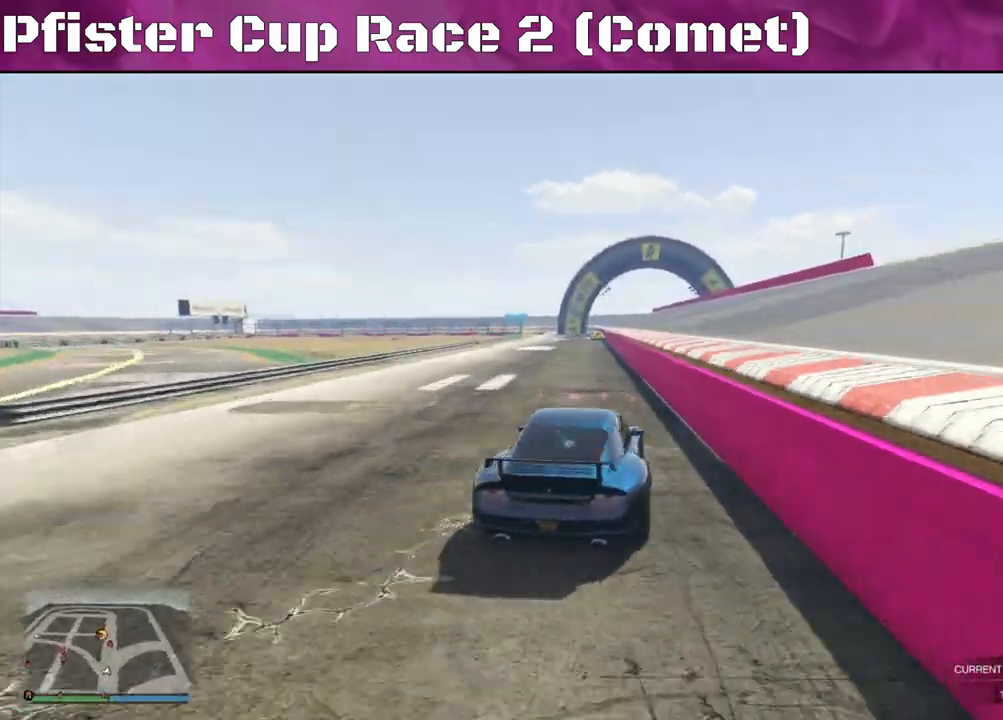
{"buttons": ["R2"], "left_stick": "right", "right_stick": "center", "events": [[133, "left_stick", "center"], [200, "left_stick", "left"], [333, "left_stick", "center"], [400, "left_stick", "right"]]}
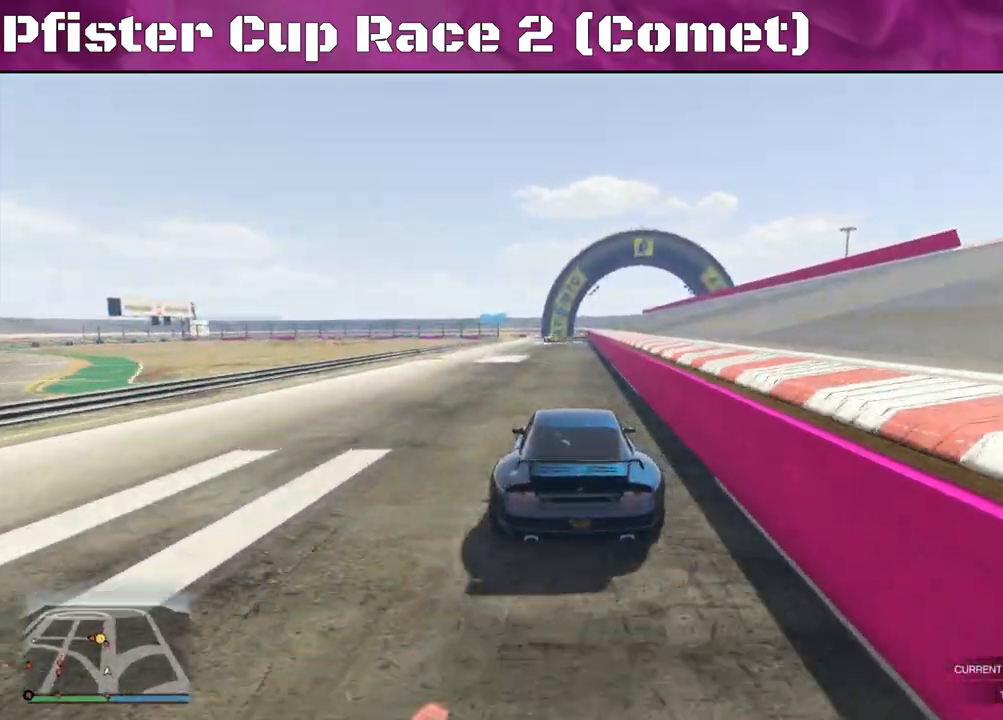
{"buttons": ["R2"], "left_stick": "right", "right_stick": "center", "events": [[67, "left_stick", "center"], [233, "left_stick", "right"], [300, "left_stick", "center"], [400, "left_stick", "right"]]}
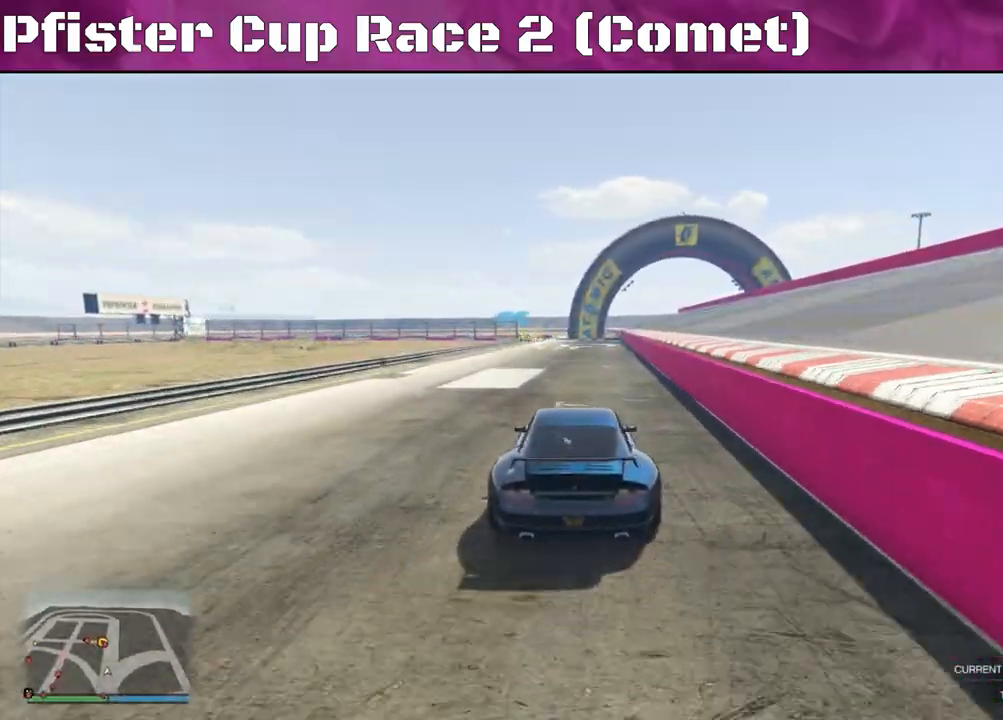
{"buttons": ["R2"], "left_stick": "center", "right_stick": "center", "events": [[33, "left_stick", "center"], [200, "left_stick", "right"], [467, "left_stick", "center"]]}
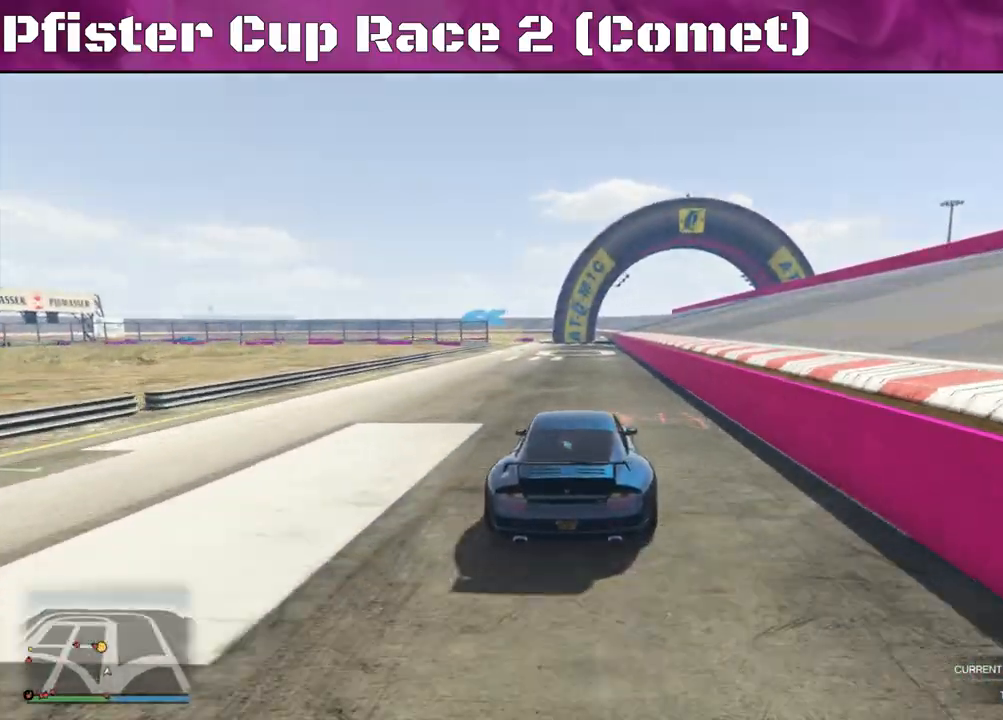
{"buttons": ["R2"], "left_stick": "left", "right_stick": "center", "events": [[133, "left_stick", "left"]]}
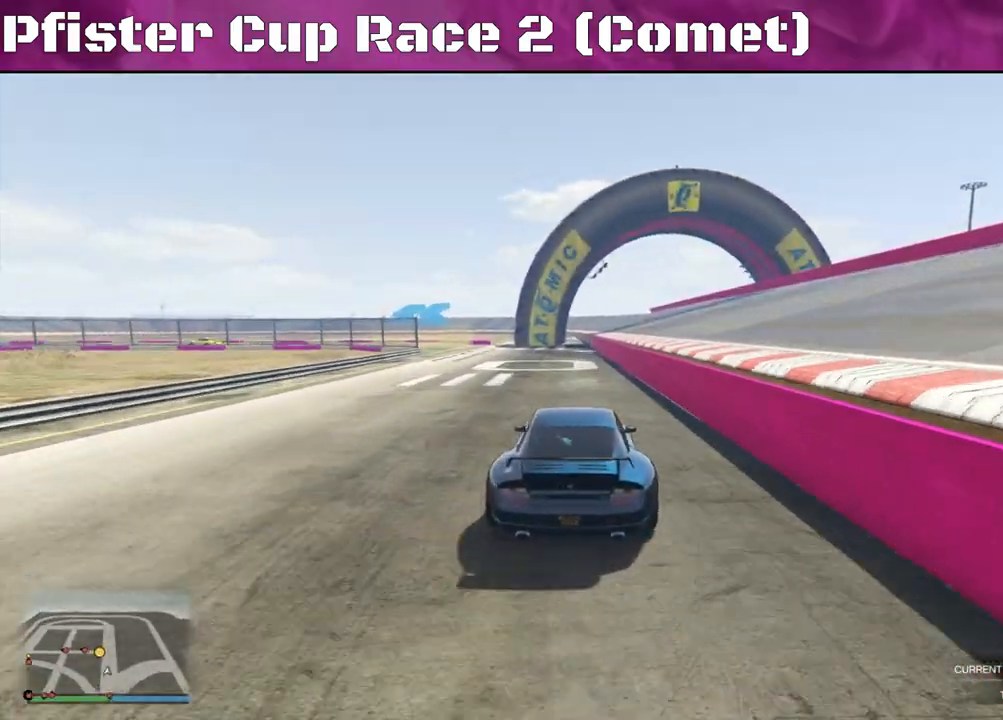
{"buttons": ["R2"], "left_stick": "left", "right_stick": "center", "events": [[100, "left_stick", "center"], [167, "left_stick", "left"], [300, "left_stick", "center"], [467, "left_stick", "left"]]}
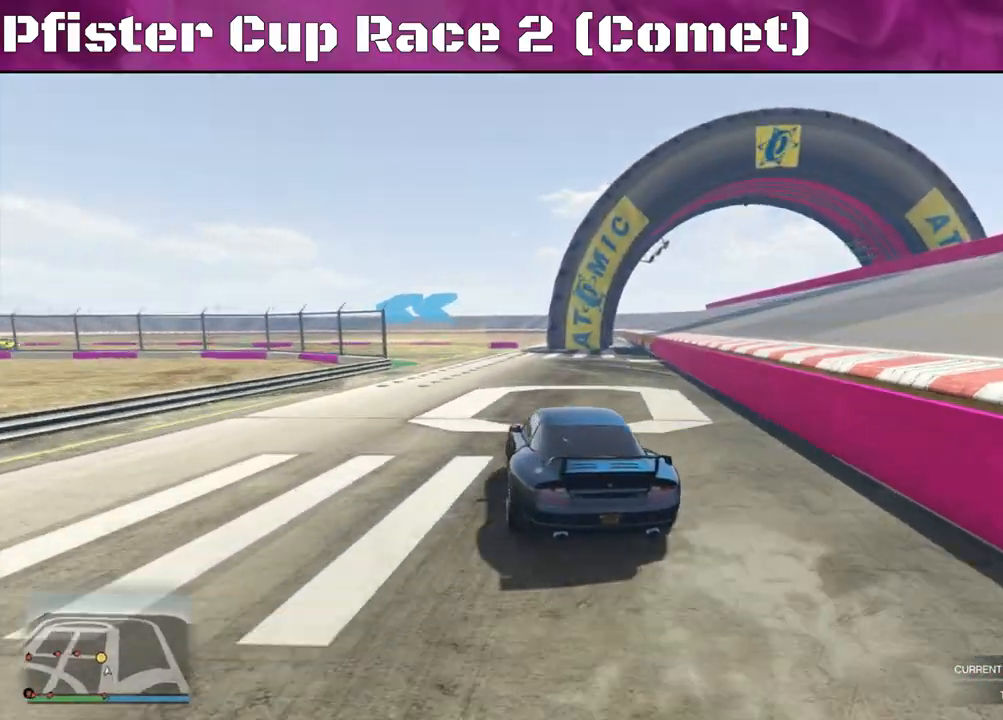
{"buttons": [], "left_stick": "left", "right_stick": "left", "events": [[200, "left_stick", "center"], [267, "left_stick", "left"], [400, "right_stick", "left"], [467, "R2", "up"]]}
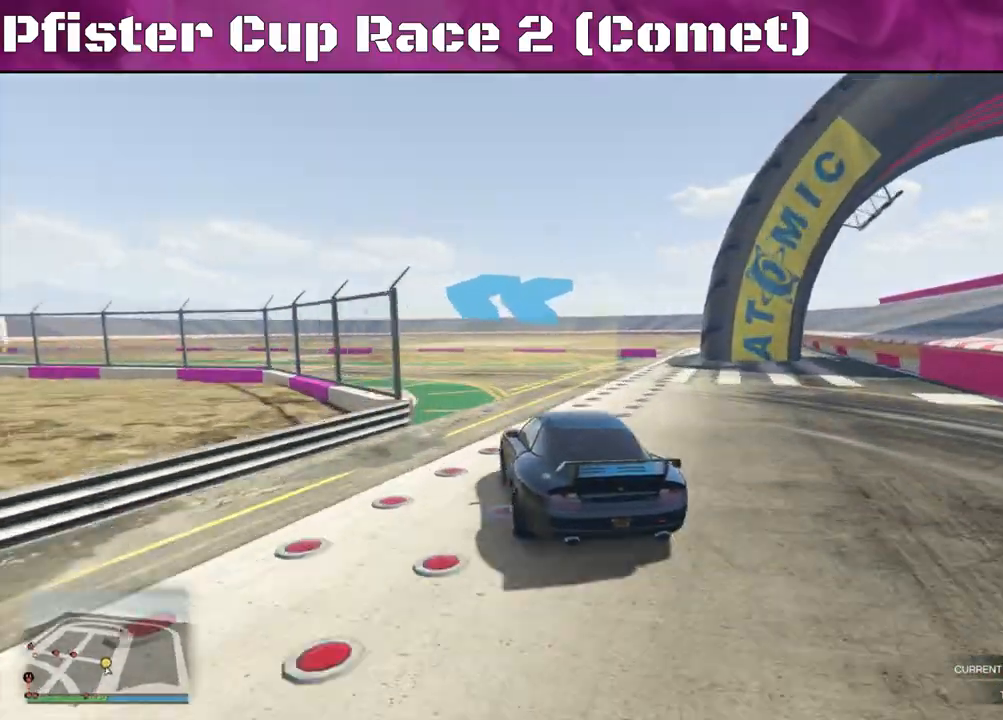
{"buttons": ["R2"], "left_stick": "left", "right_stick": "left", "events": [[367, "R2", "down"]]}
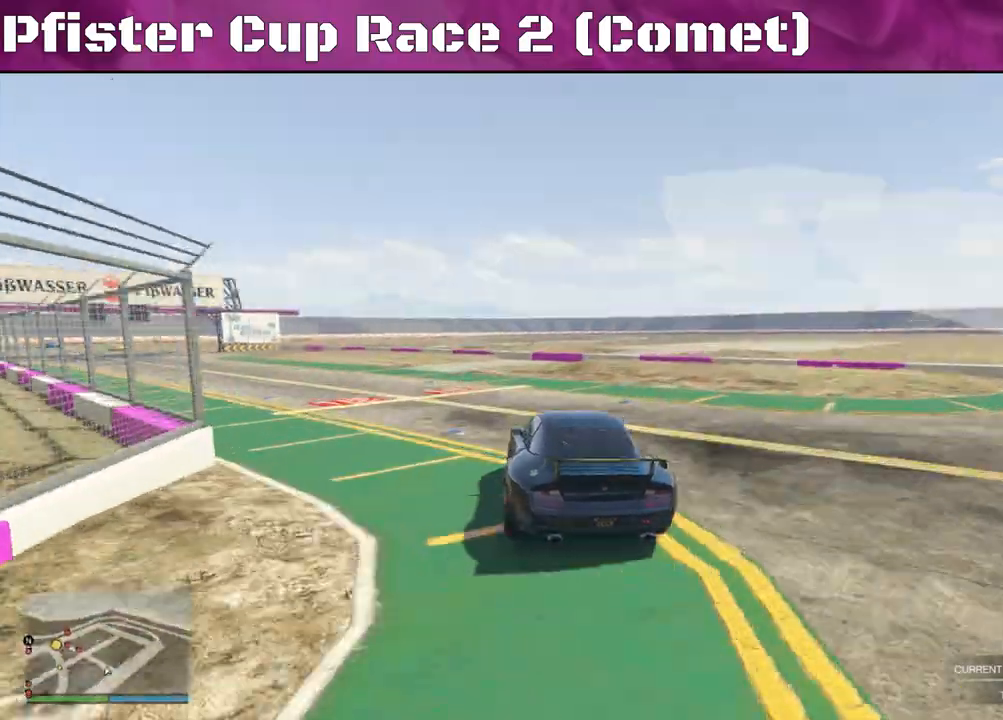
{"buttons": ["R2"], "left_stick": "left", "right_stick": "left", "events": []}
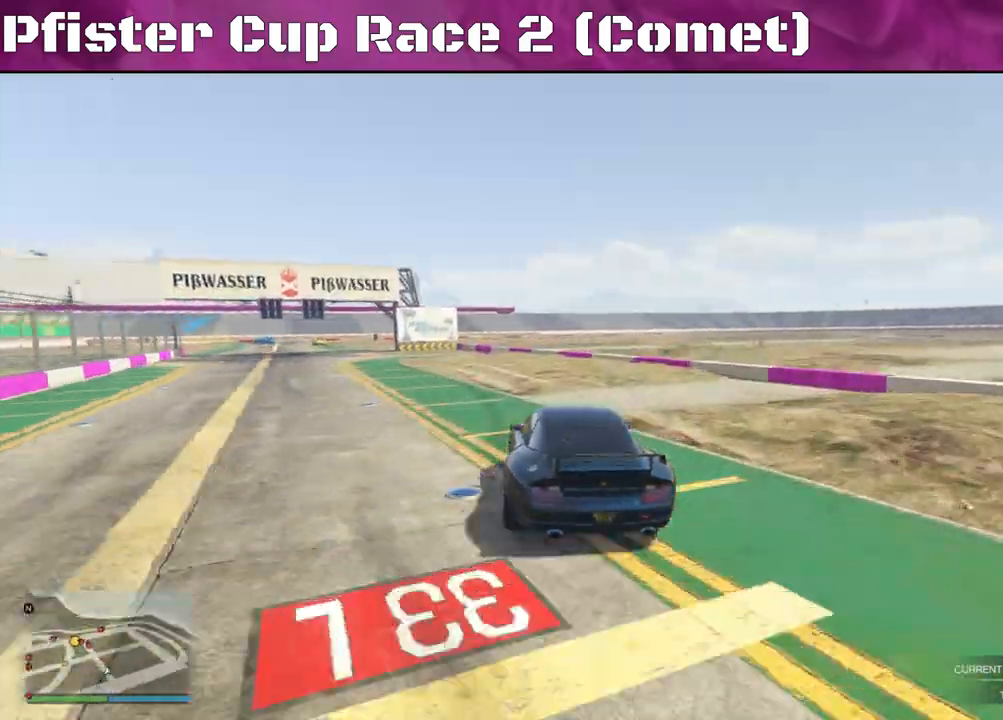
{"buttons": ["R2"], "left_stick": "center", "right_stick": "left", "events": [[300, "left_stick", "center"]]}
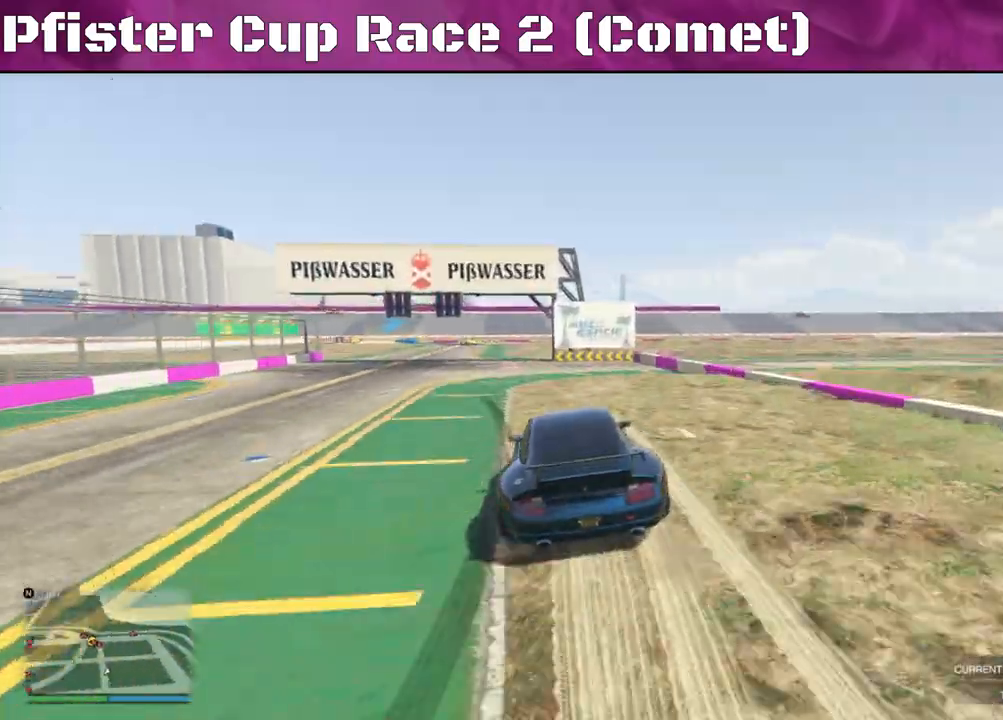
{"buttons": ["R2"], "left_stick": "center", "right_stick": "left", "events": [[133, "left_stick", "left"], [333, "left_stick", "center"]]}
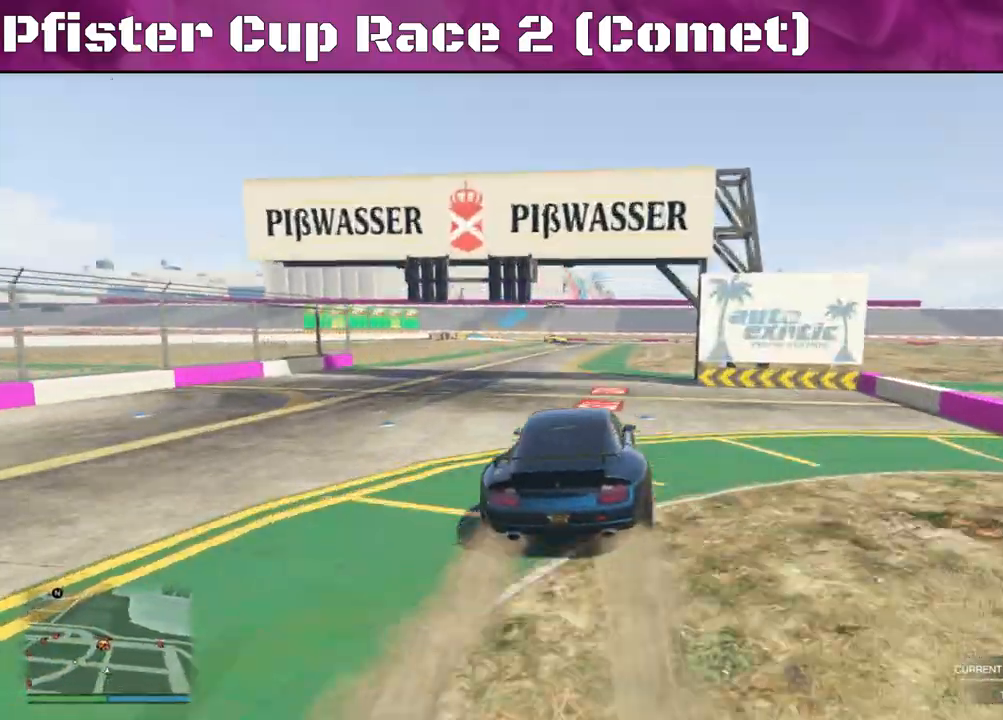
{"buttons": ["R2"], "left_stick": "center", "right_stick": "center", "events": [[67, "right_stick", "center"], [133, "left_stick", "right"], [267, "left_stick", "center"], [367, "left_stick", "right"], [467, "left_stick", "center"]]}
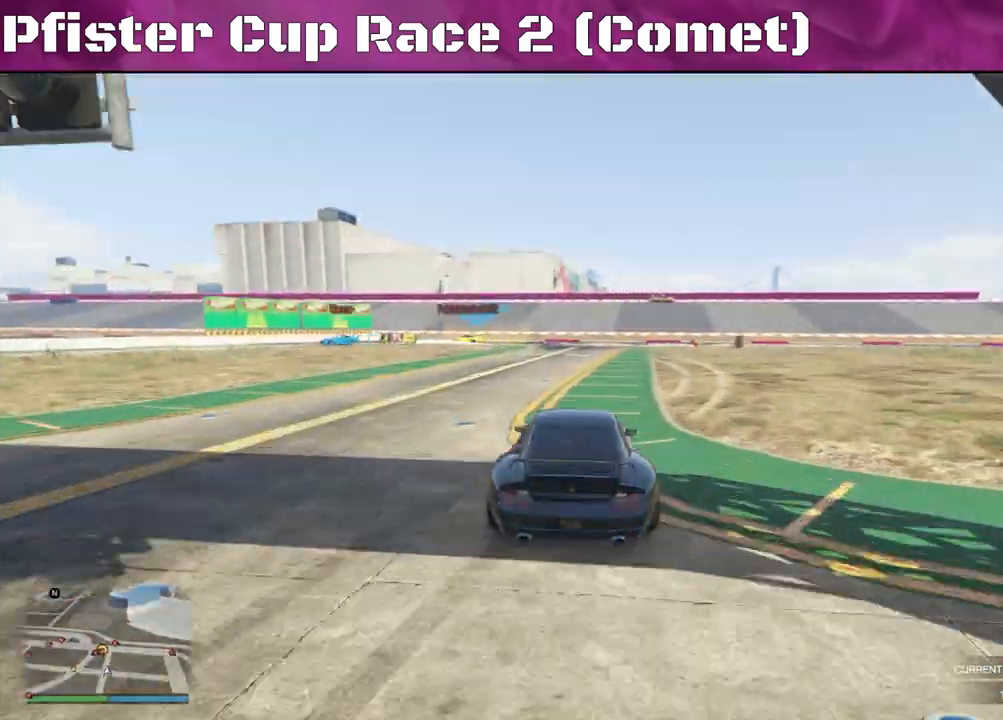
{"buttons": ["L2"], "left_stick": "left", "right_stick": "center", "events": [[100, "left_stick", "right"], [200, "left_stick", "center"], [267, "L2", "down"], [267, "left_stick", "left"], [300, "R2", "up"]]}
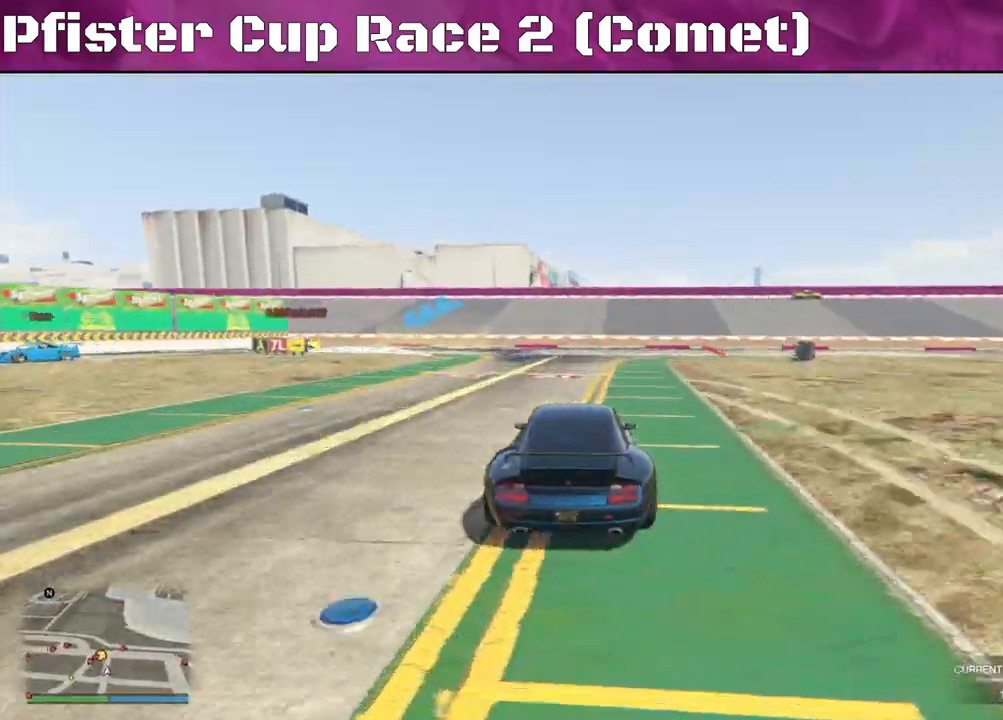
{"buttons": [], "left_stick": "left", "right_stick": "left", "events": [[33, "L2", "up"], [100, "L2", "down"], [200, "right_stick", "left"], [433, "L2", "up"]]}
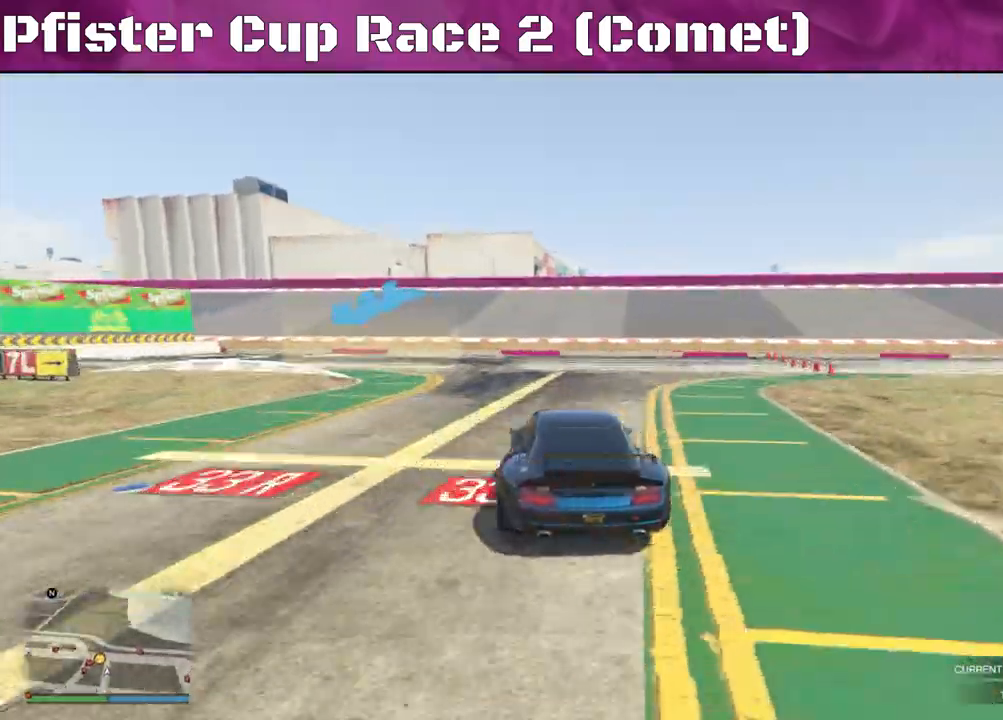
{"buttons": [], "left_stick": "left", "right_stick": "left", "events": []}
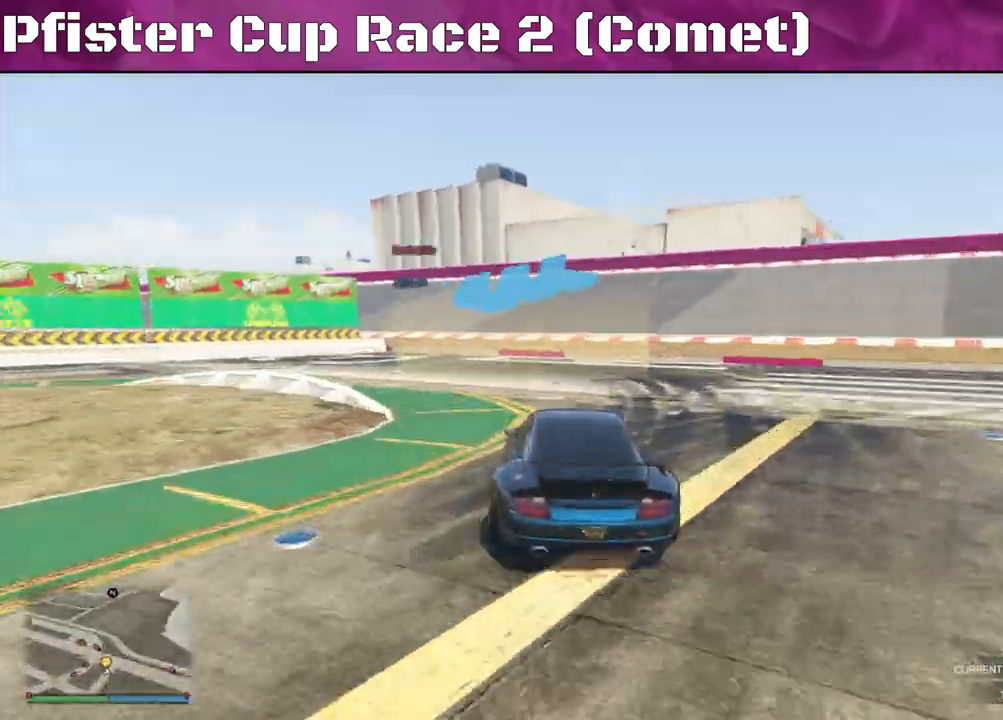
{"buttons": ["R2"], "left_stick": "left", "right_stick": "left", "events": [[467, "R2", "down"]]}
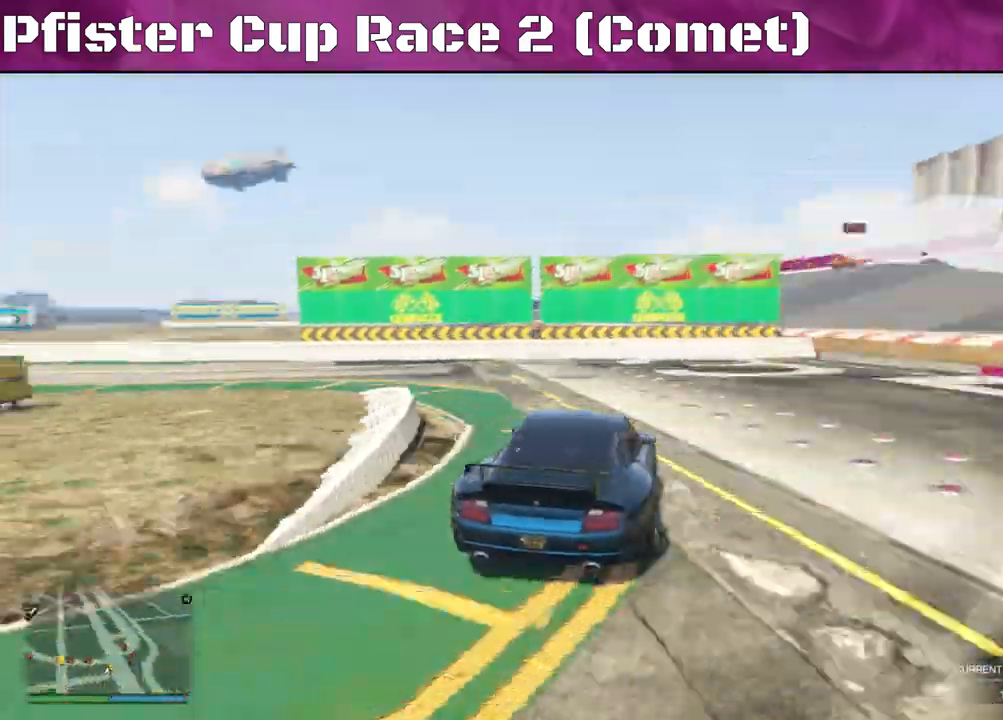
{"buttons": ["R2"], "left_stick": "left", "right_stick": "left", "events": []}
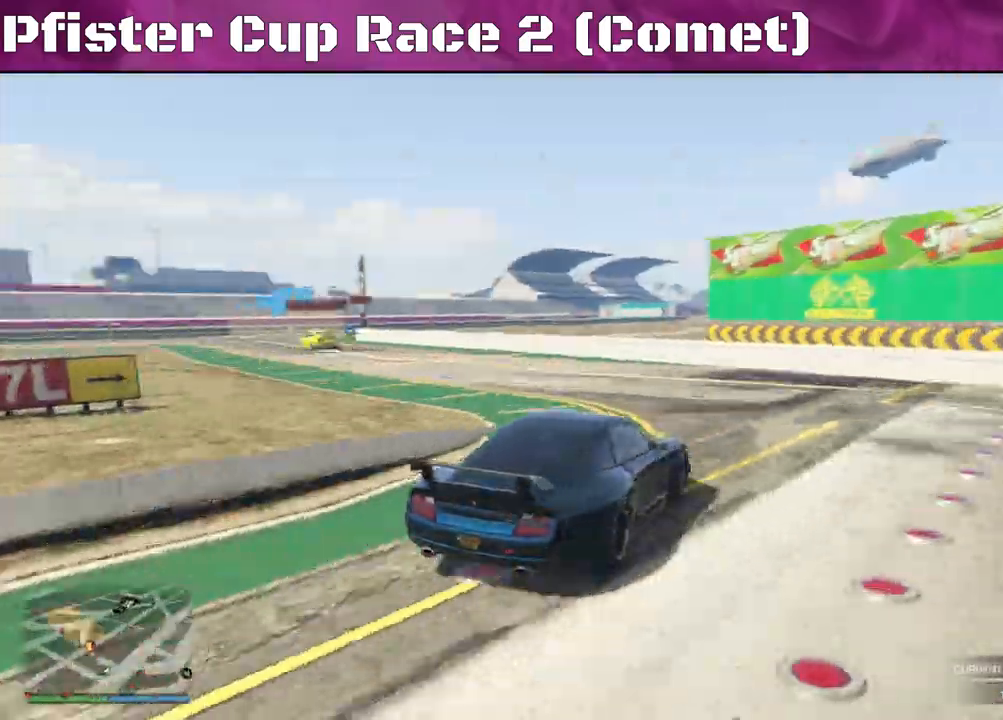
{"buttons": ["R2"], "left_stick": "left", "right_stick": "left", "events": [[167, "left_stick", "center"], [367, "left_stick", "left"]]}
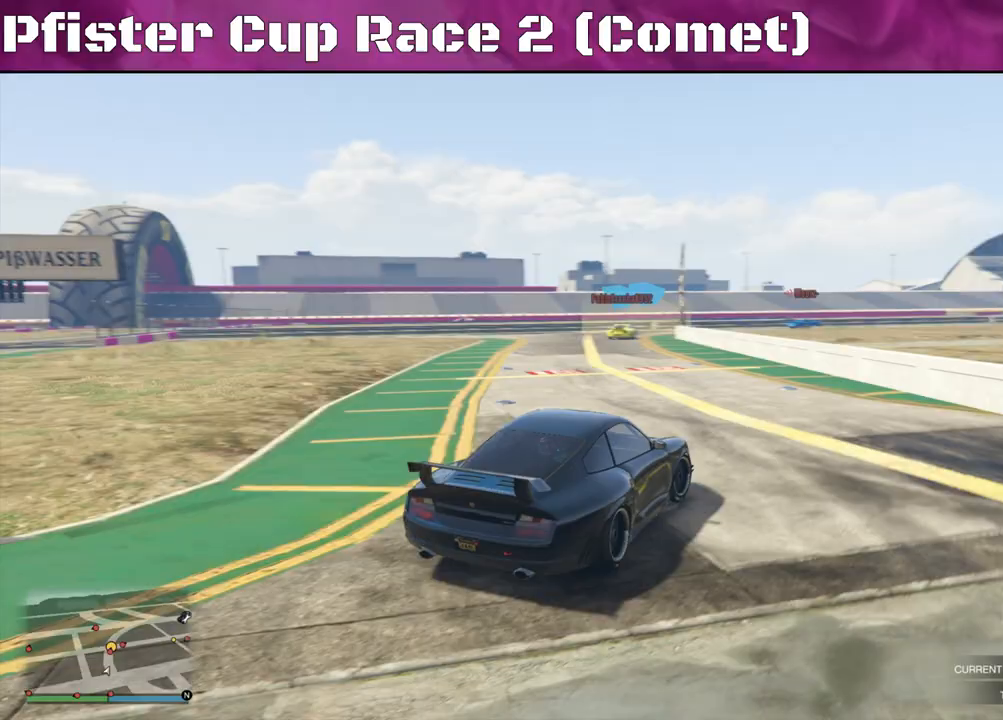
{"buttons": ["R2"], "left_stick": "left", "right_stick": "center", "events": [[33, "right_stick", "center"], [100, "left_stick", "center"], [200, "left_stick", "left"]]}
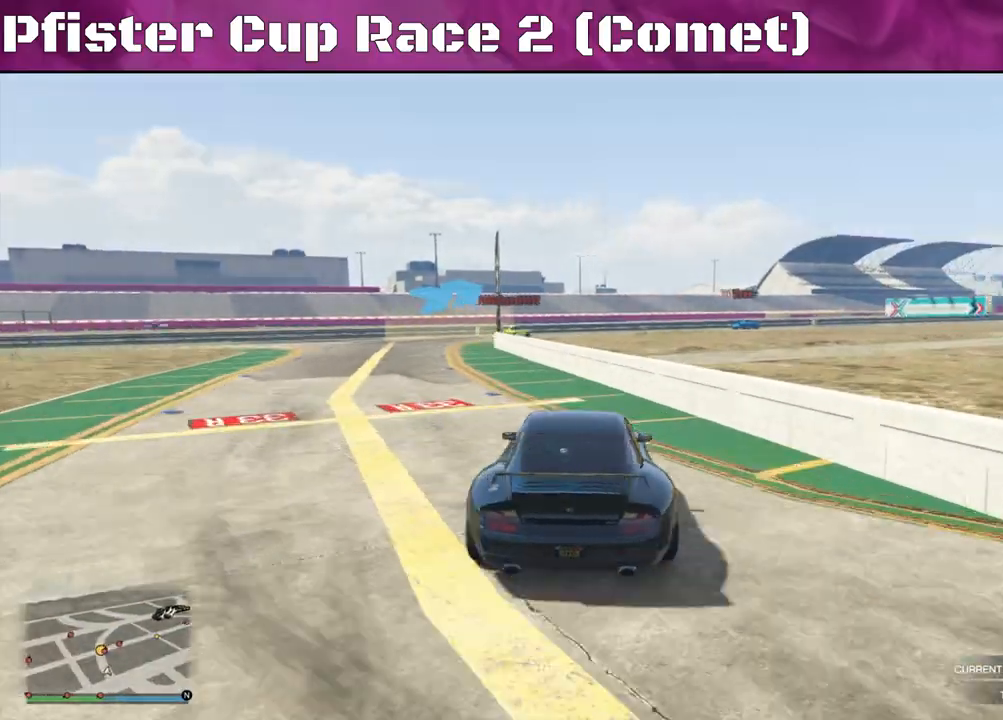
{"buttons": ["R2"], "left_stick": "right", "right_stick": "center", "events": [[67, "left_stick", "center"], [400, "left_stick", "right"]]}
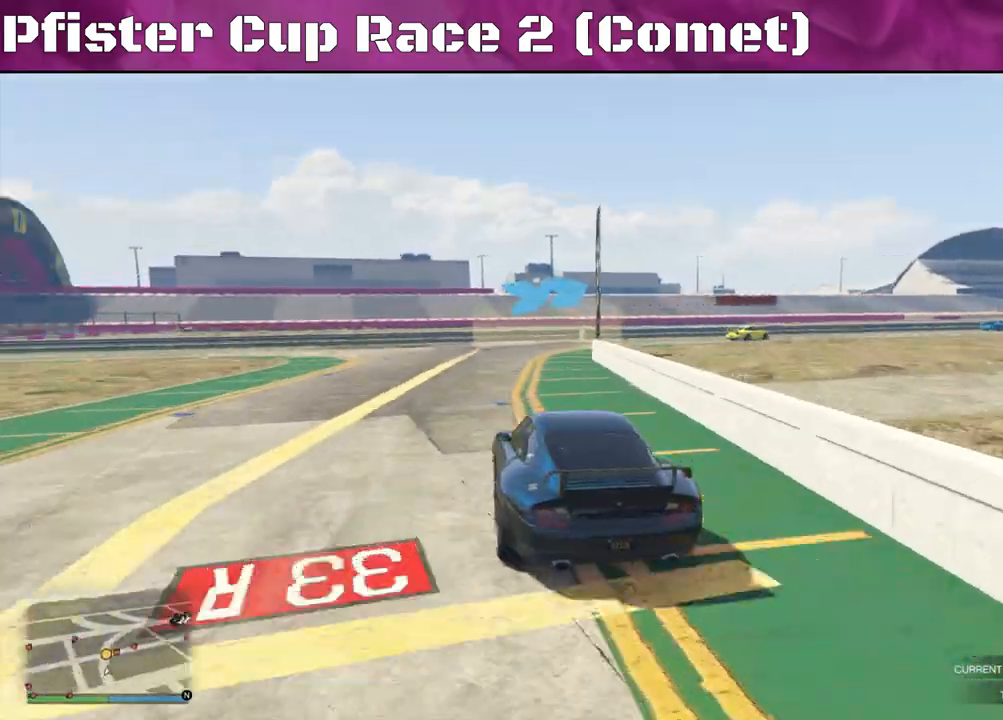
{"buttons": ["R2"], "left_stick": "center", "right_stick": "center", "events": [[67, "left_stick", "center"], [333, "left_stick", "right"], [500, "left_stick", "center"]]}
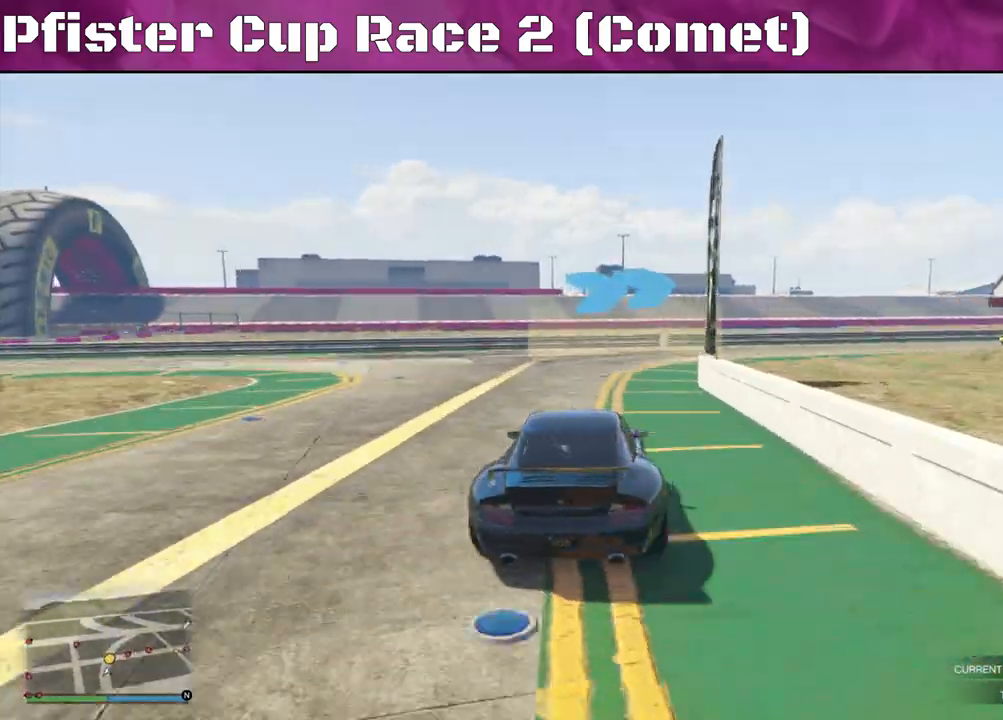
{"buttons": ["R2"], "left_stick": "center", "right_stick": "center", "events": [[67, "left_stick", "right"], [500, "left_stick", "center"]]}
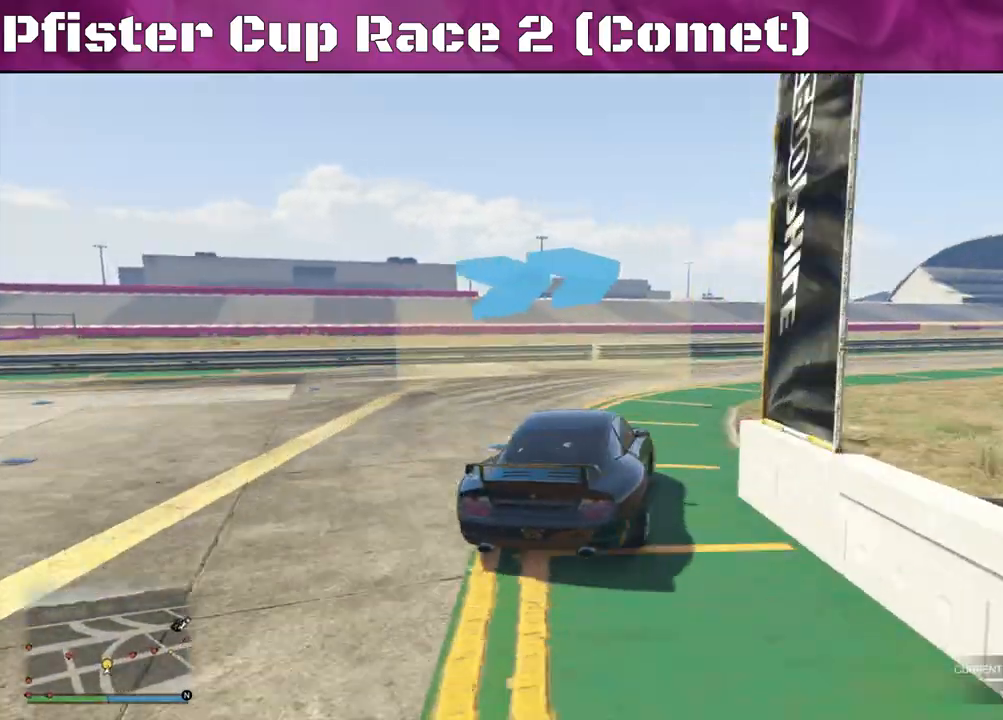
{"buttons": ["R2"], "left_stick": "right", "right_stick": "center", "events": [[67, "left_stick", "right"], [233, "left_stick", "center"], [333, "left_stick", "right"]]}
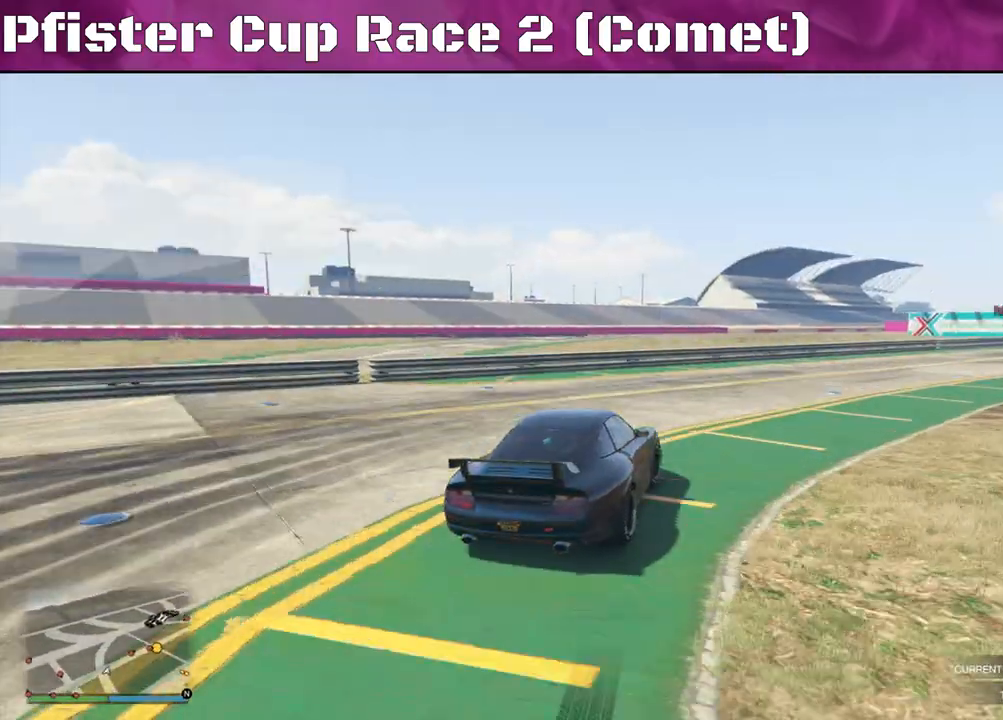
{"buttons": ["R2"], "left_stick": "center", "right_stick": "center", "events": [[33, "left_stick", "center"], [133, "left_stick", "right"], [333, "left_stick", "center"]]}
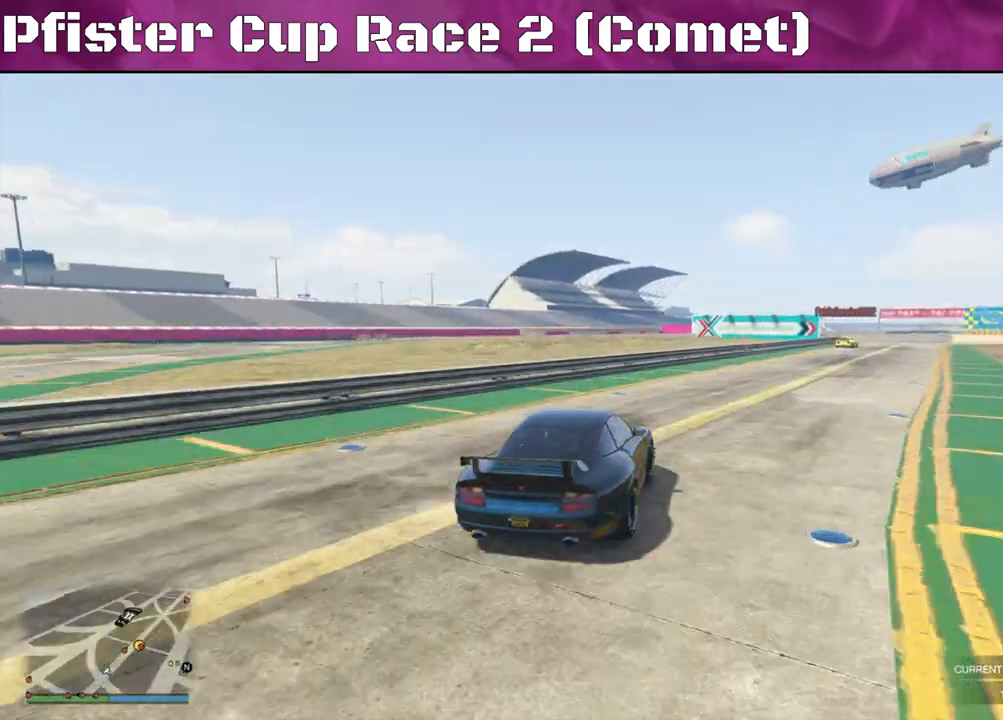
{"buttons": ["R2"], "left_stick": "center", "right_stick": "center", "events": []}
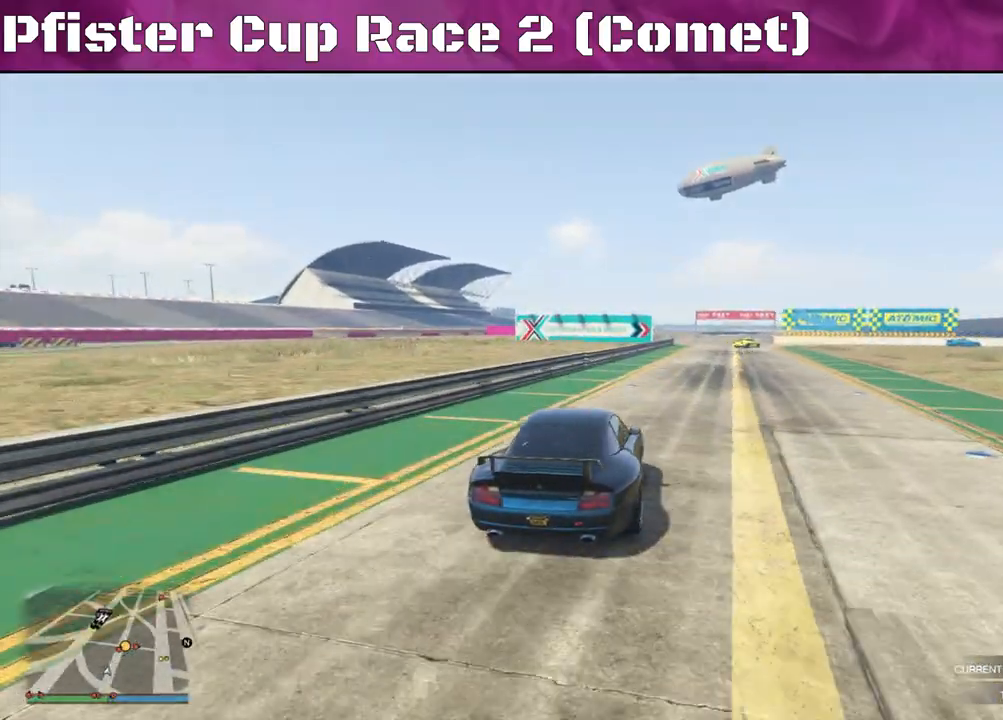
{"buttons": ["R2"], "left_stick": "right", "right_stick": "center", "events": [[400, "left_stick", "right"]]}
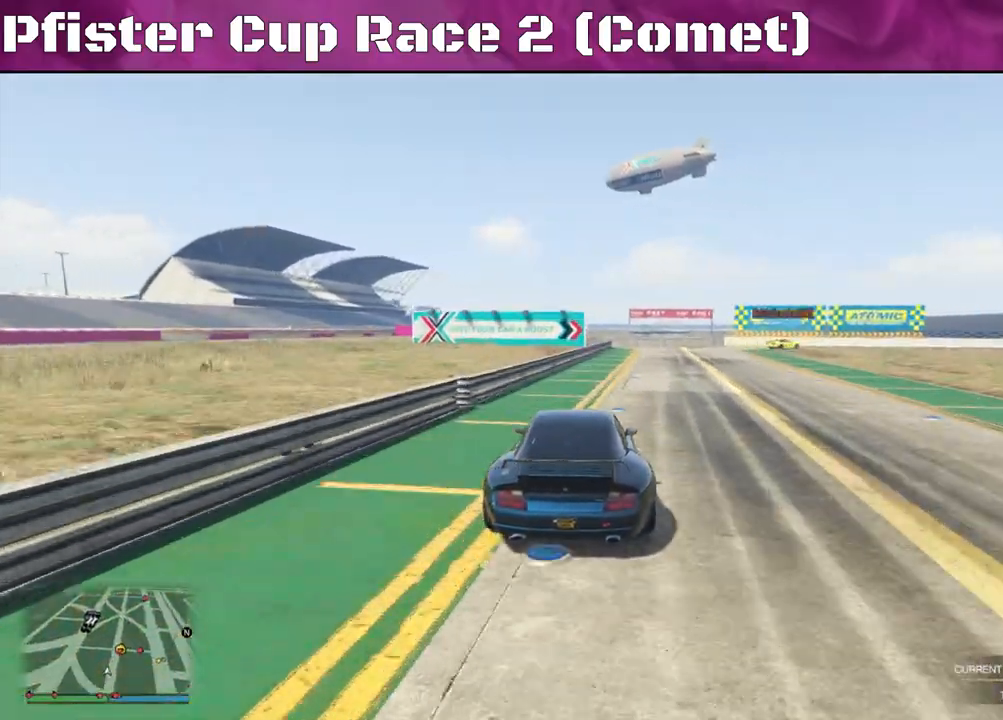
{"buttons": ["R2"], "left_stick": "right", "right_stick": "center", "events": [[67, "left_stick", "center"], [167, "left_stick", "right"]]}
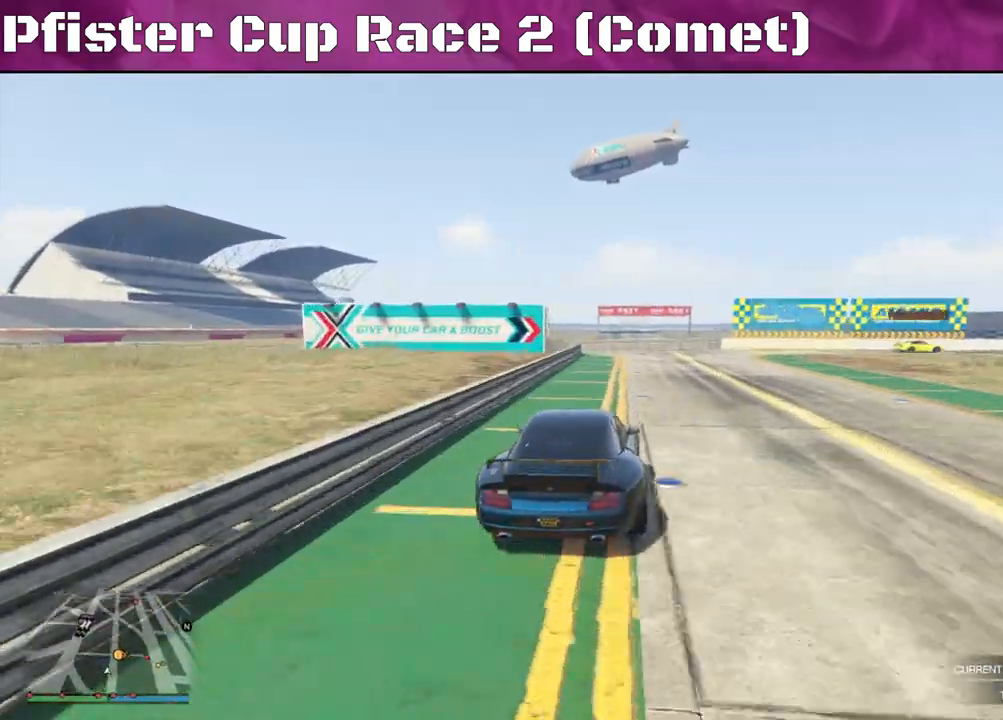
{"buttons": ["R2"], "left_stick": "right", "right_stick": "center", "events": [[167, "left_stick", "center"], [367, "left_stick", "right"]]}